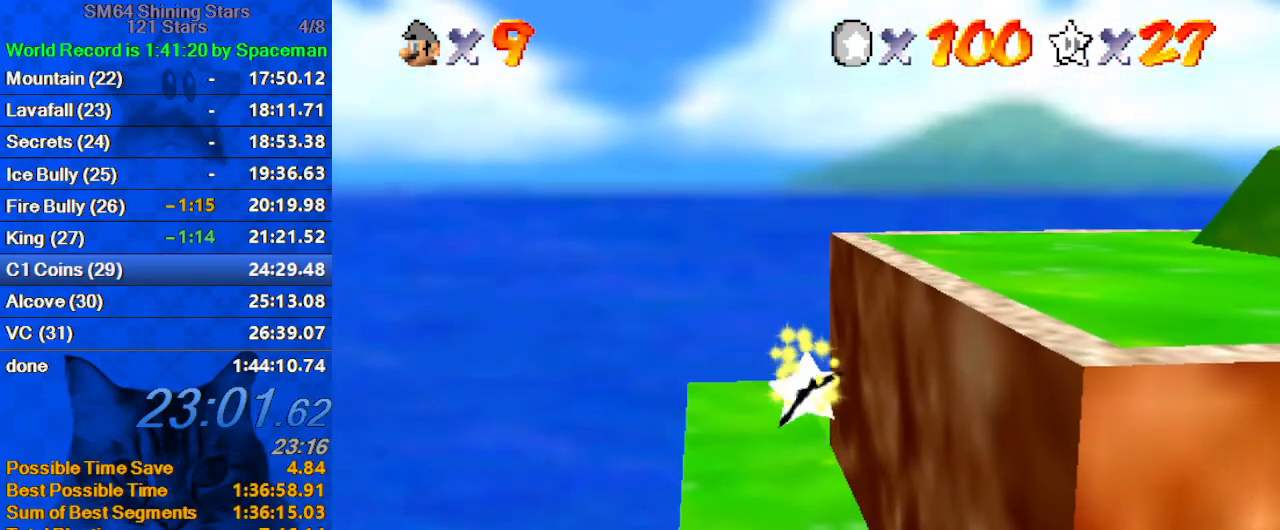
Gameplay with keyboard; each line is a JSON object with the keys held at the frame after it. "events" lists presses ("down") and releases ("up") of "a", "c", "ctrl", "d", "down", "left", "return", "right", "s", "shift", "up", "w", "x" and "y" between this image and that frame as [ms after this image, input, new state], when the widget could be followed in between. No other keys are recorded. Mouse input is not recorded.
{"keys": [], "events": []}
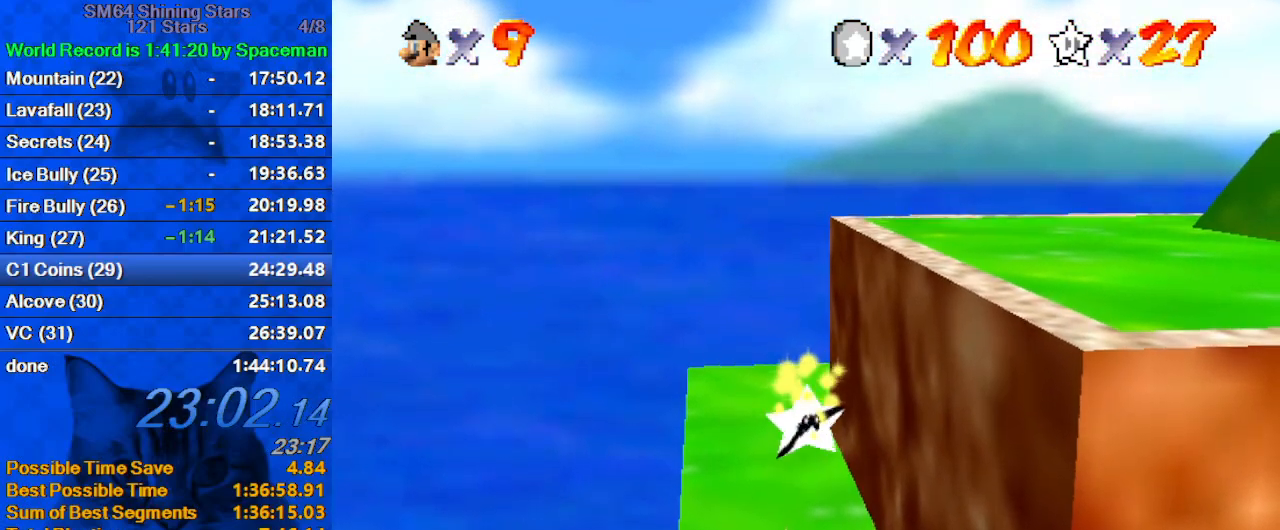
{"keys": ["shift"], "events": [[233, "shift", "down"], [233, "y", "down"], [333, "shift", "up"], [333, "y", "up"], [433, "shift", "down"], [433, "y", "down"], [467, "y", "up"]]}
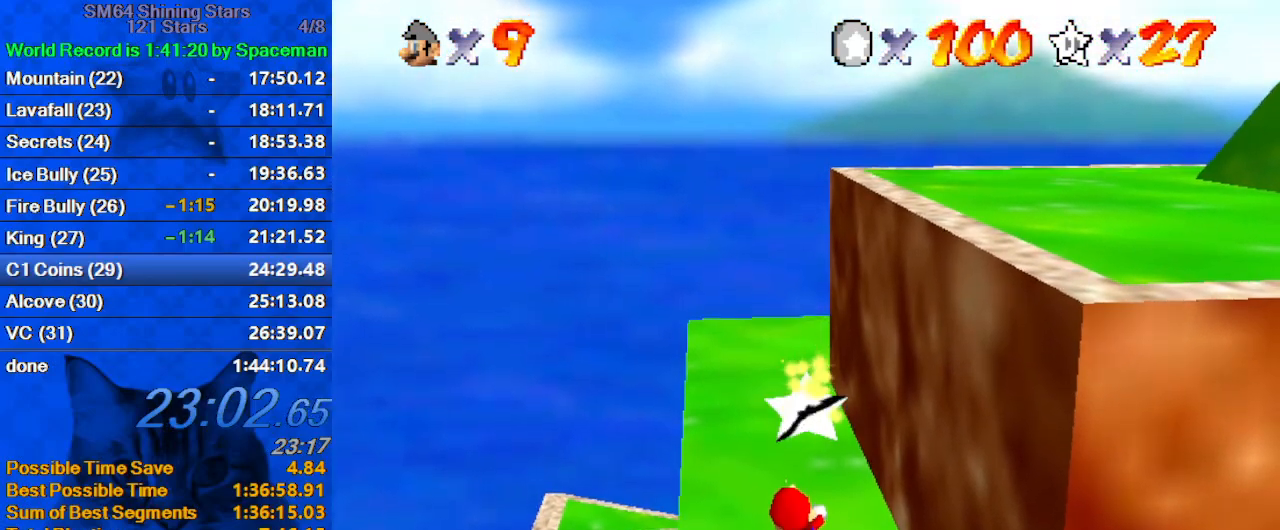
{"keys": [], "events": [[33, "shift", "up"], [67, "shift", "down"], [67, "y", "down"], [167, "shift", "up"], [167, "y", "up"], [267, "shift", "down"], [267, "y", "down"], [300, "y", "up"], [367, "shift", "up"], [400, "shift", "down"], [400, "y", "down"], [500, "shift", "up"], [500, "y", "up"]]}
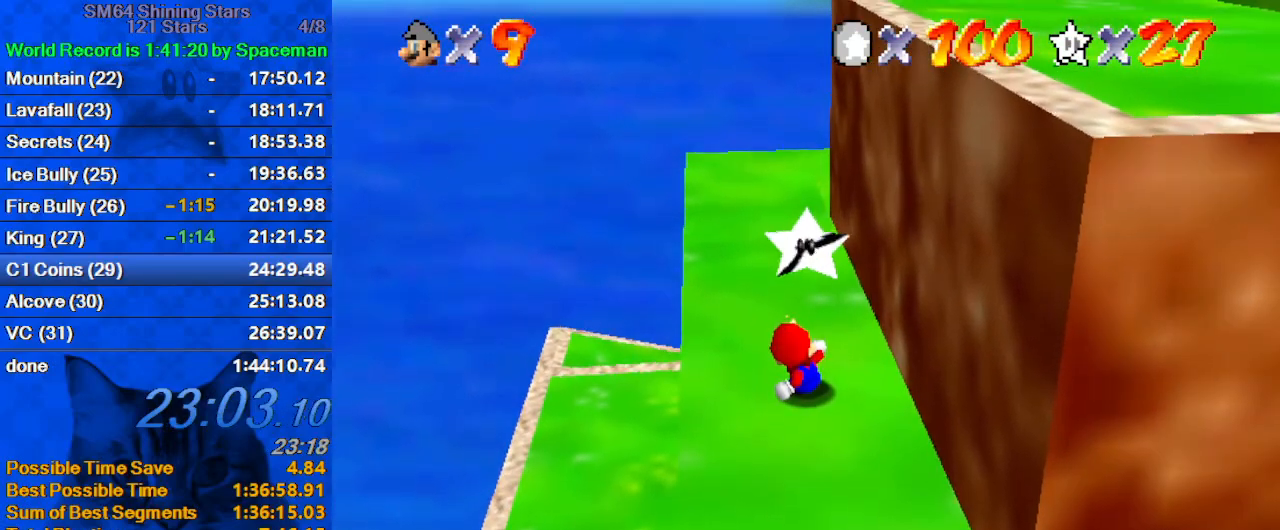
{"keys": ["shift", "y"], "events": [[33, "shift", "down"], [33, "y", "down"], [133, "shift", "up"], [133, "y", "up"], [167, "shift", "down"], [167, "y", "down"], [267, "shift", "up"], [267, "y", "up"], [367, "shift", "down"], [367, "y", "down"], [433, "shift", "up"], [433, "y", "up"], [500, "shift", "down"], [500, "y", "down"]]}
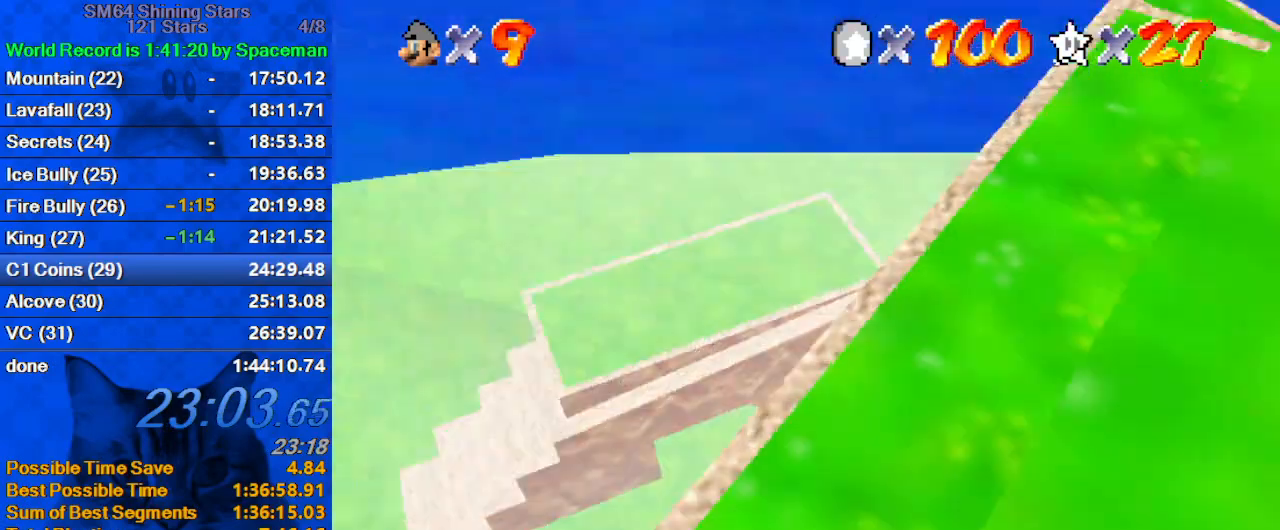
{"keys": [], "events": [[100, "shift", "up"], [100, "y", "up"]]}
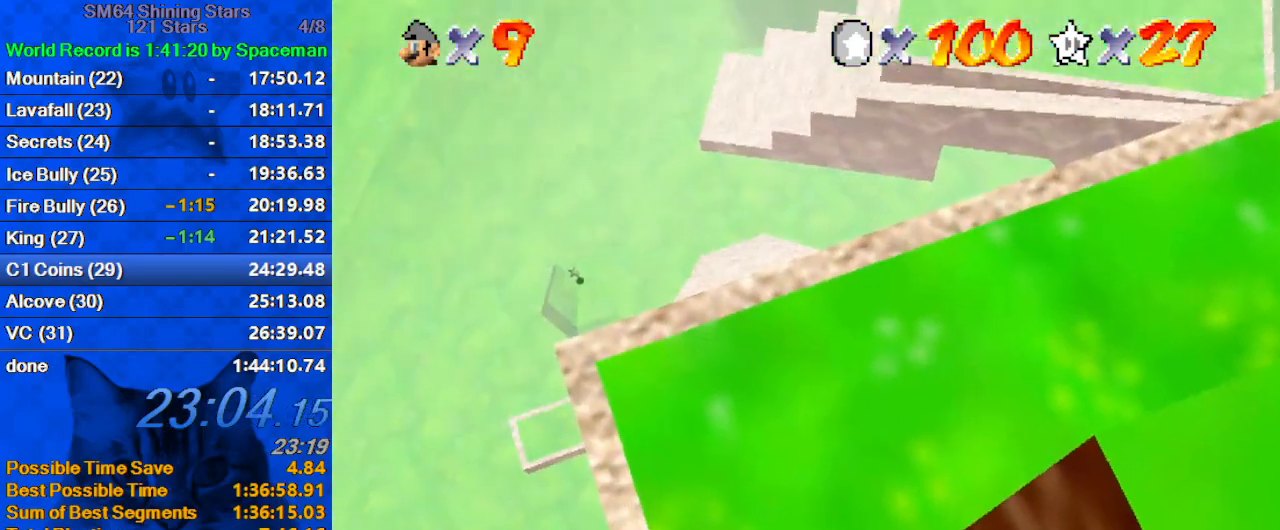
{"keys": [], "events": []}
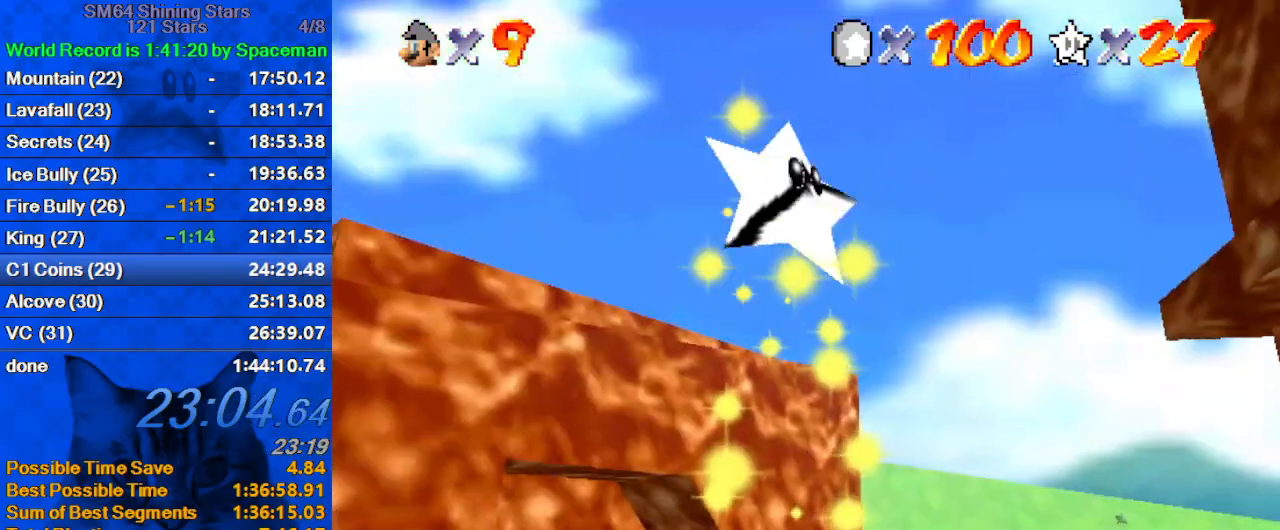
{"keys": [], "events": []}
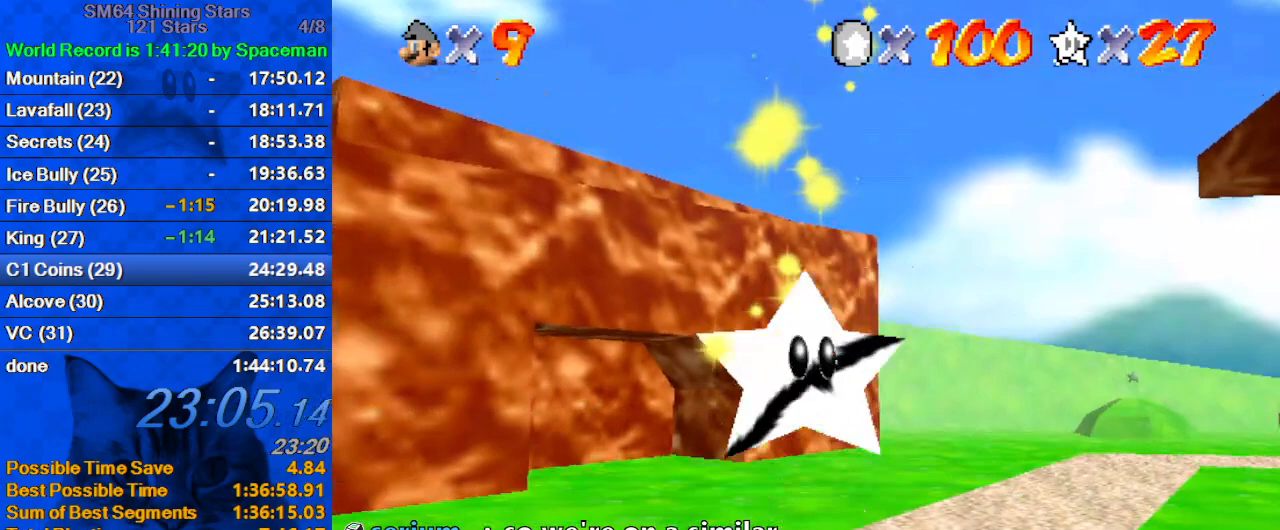
{"keys": [], "events": []}
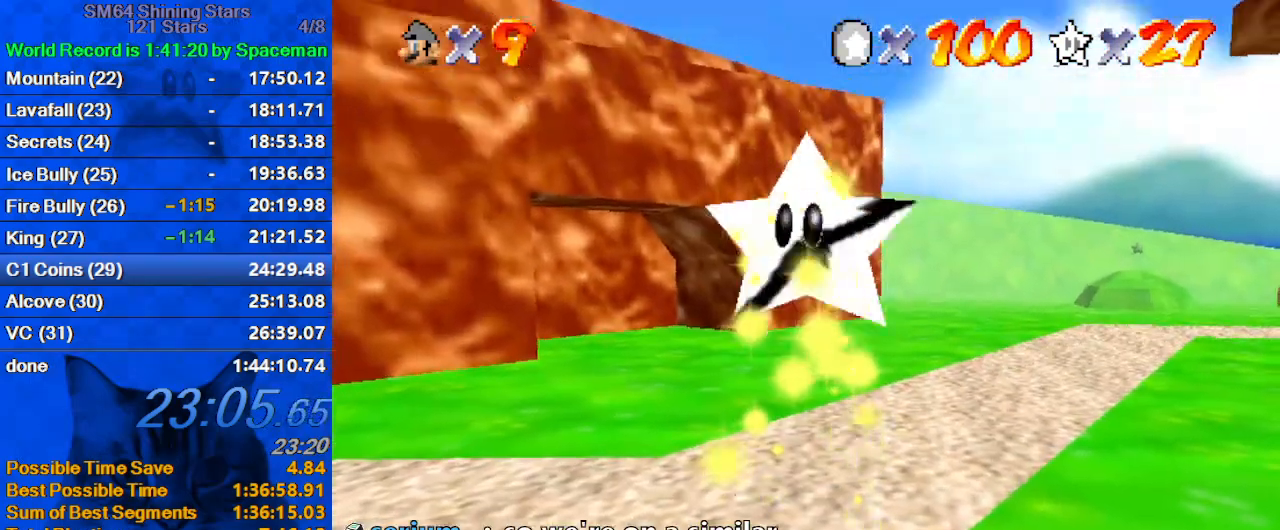
{"keys": [], "events": []}
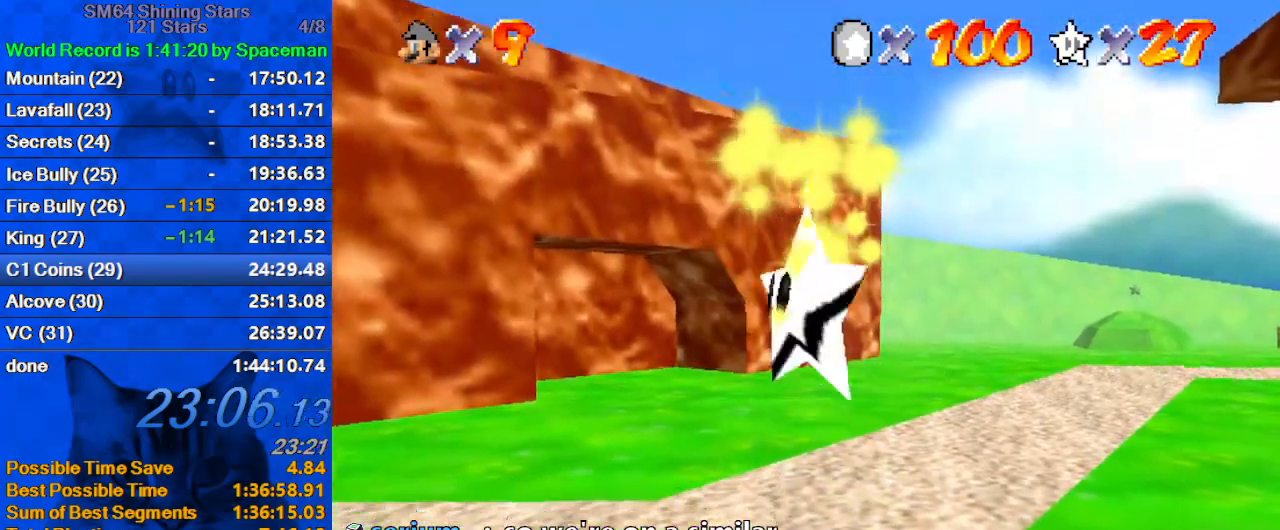
{"keys": [], "events": []}
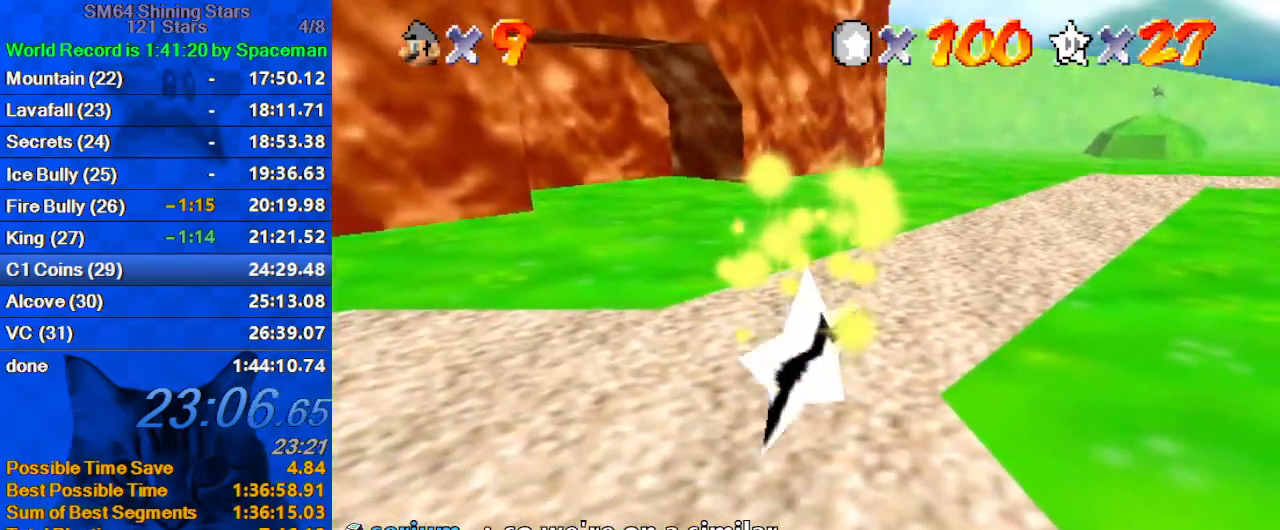
{"keys": [], "events": []}
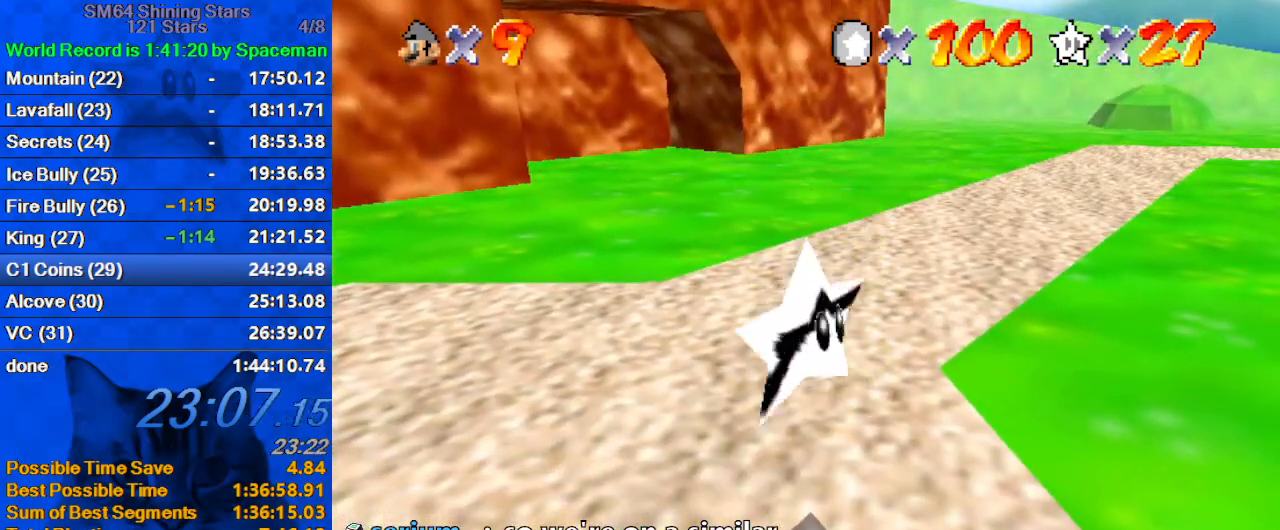
{"keys": [], "events": []}
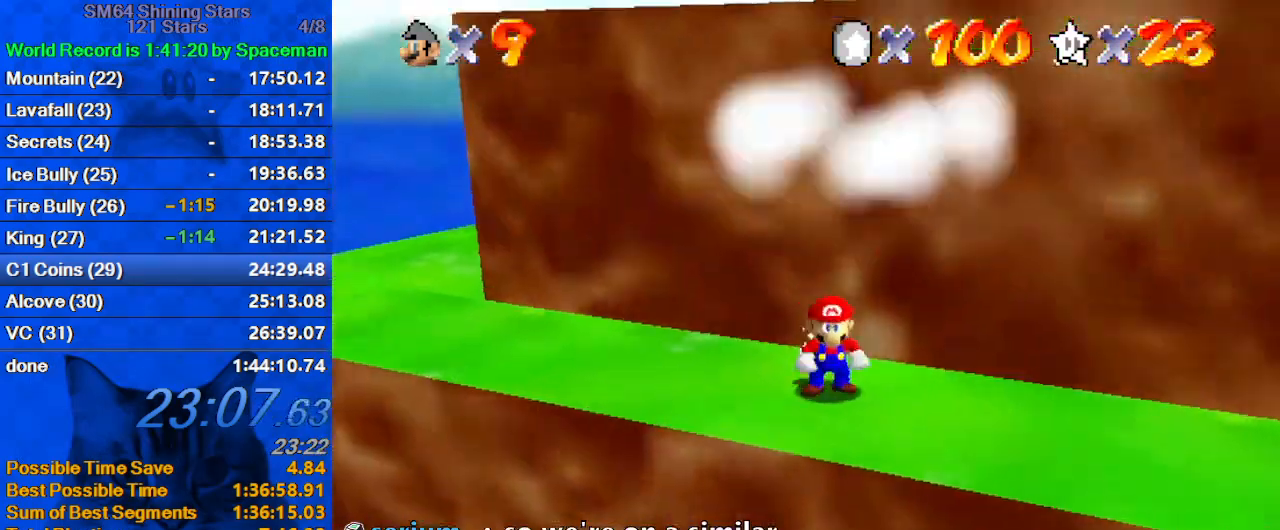
{"keys": [], "events": []}
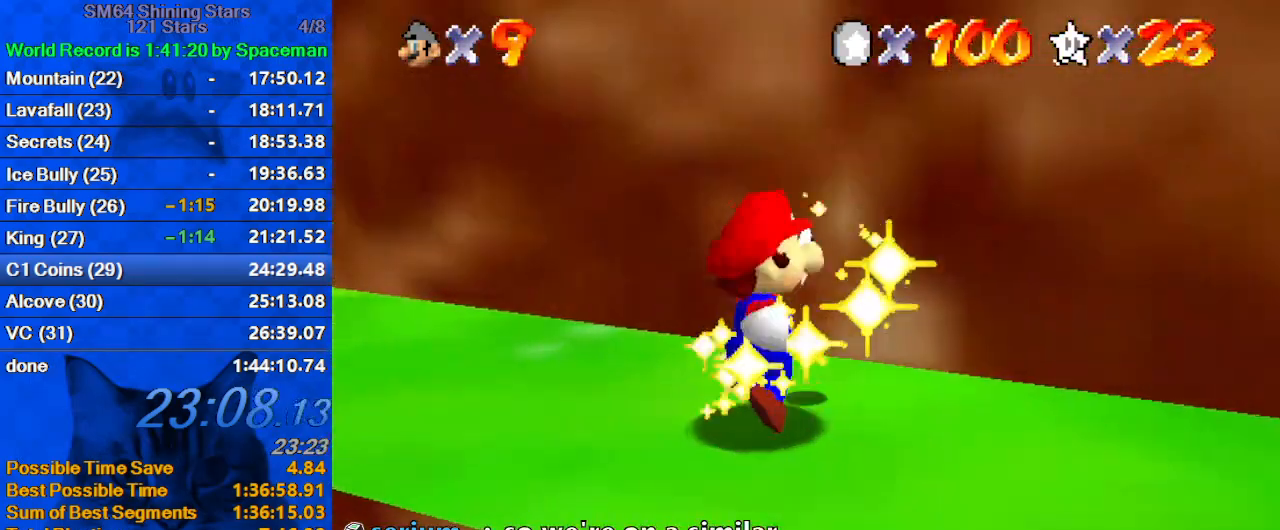
{"keys": [], "events": []}
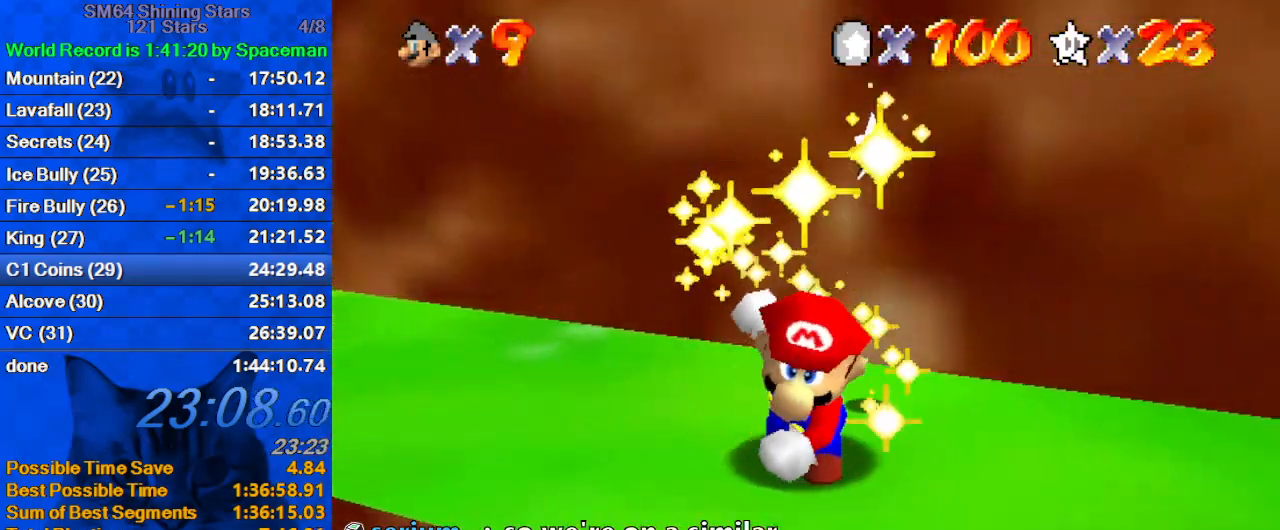
{"keys": [], "events": []}
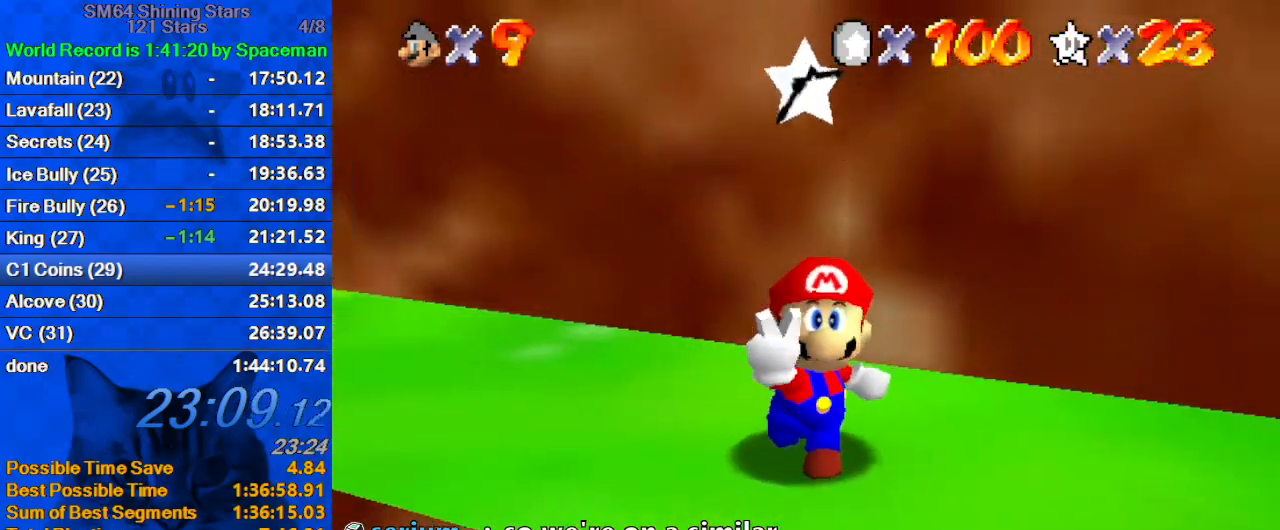
{"keys": ["right", "shift"], "events": [[267, "right", "down"], [433, "shift", "down"]]}
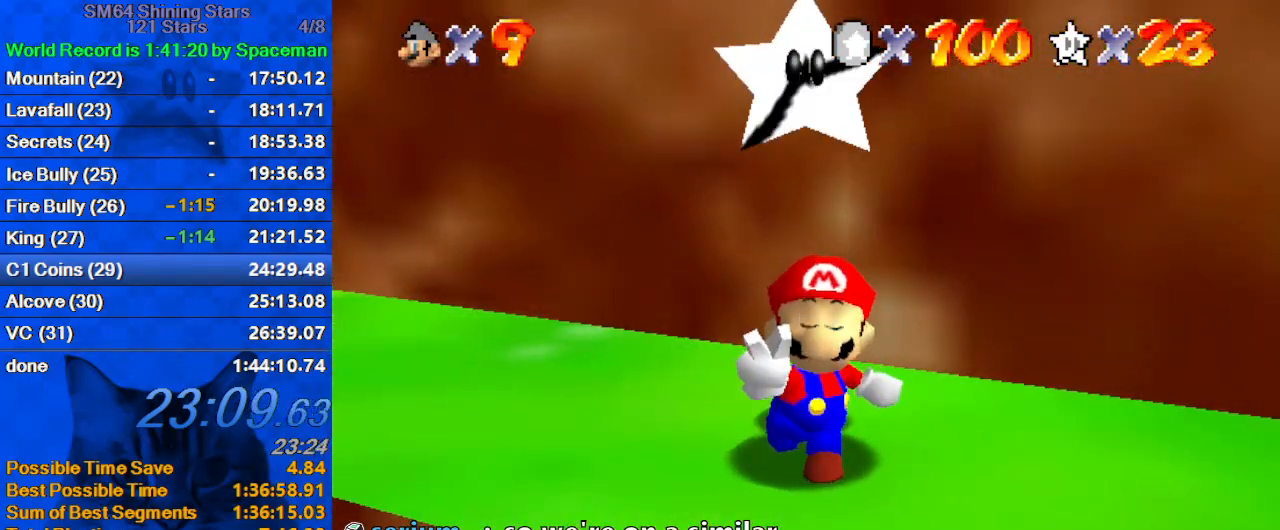
{"keys": ["right"], "events": [[33, "shift", "up"], [67, "shift", "down"], [167, "shift", "up"], [267, "shift", "down"], [300, "shift", "up"], [400, "shift", "down"], [433, "shift", "up"]]}
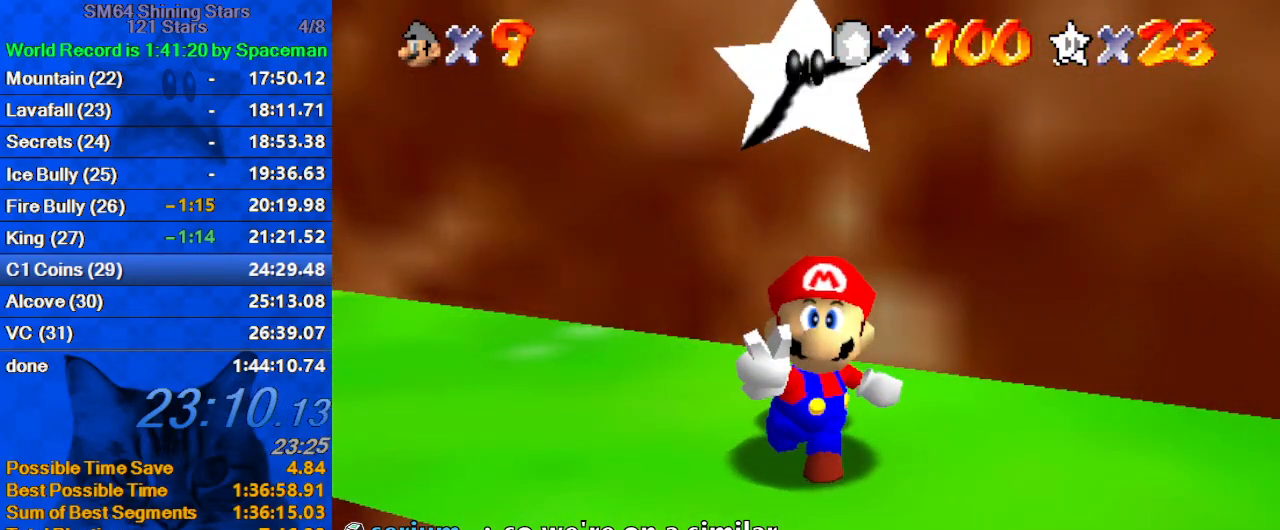
{"keys": ["right", "shift"], "events": [[33, "shift", "down"], [133, "shift", "up"], [167, "shift", "down"], [267, "shift", "up"], [333, "shift", "down"], [433, "shift", "up"], [500, "shift", "down"]]}
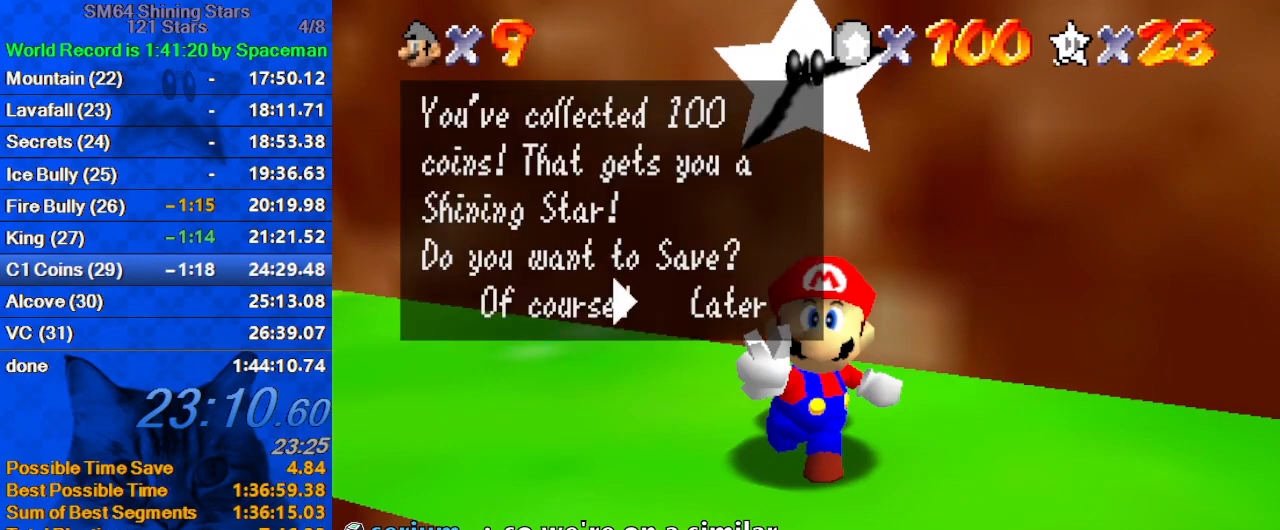
{"keys": ["down", "shift"], "events": [[67, "shift", "up"], [167, "shift", "down"], [200, "shift", "up"], [233, "shift", "down"], [333, "down", "down"], [333, "shift", "up"], [400, "right", "up"], [400, "shift", "down"]]}
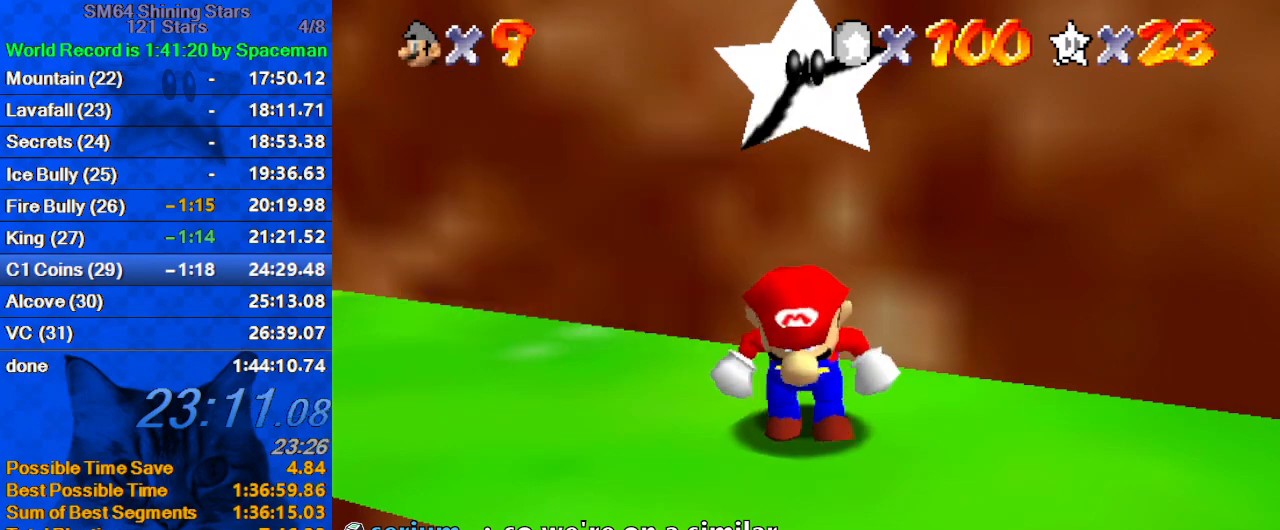
{"keys": ["down", "left", "y"], "events": [[33, "shift", "up"], [400, "left", "down"], [500, "y", "down"]]}
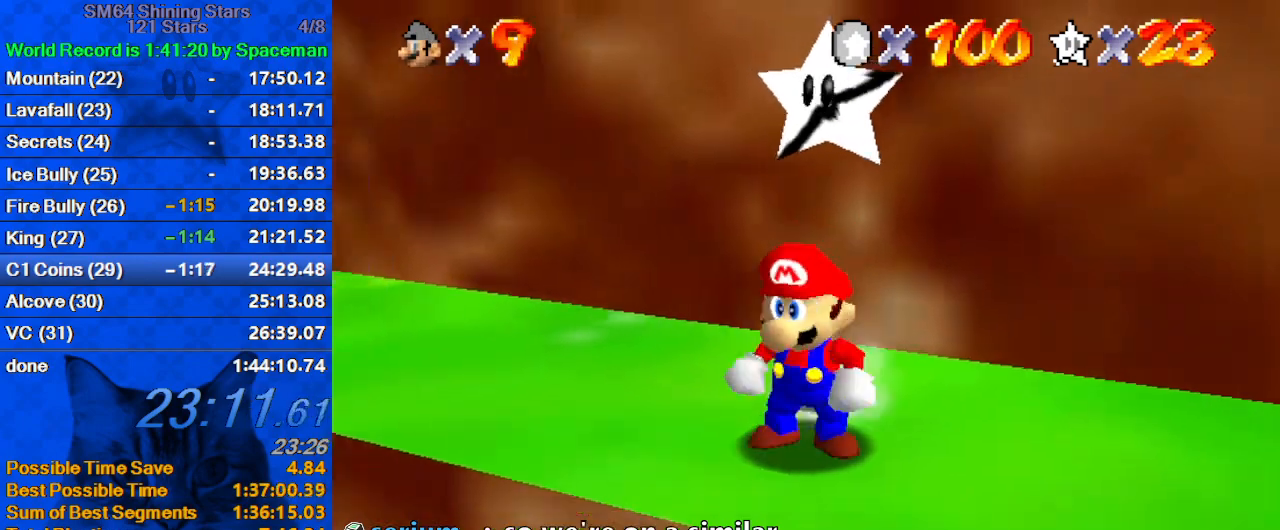
{"keys": ["d", "down", "left"], "events": [[33, "ctrl", "down"], [100, "left", "up"], [133, "left", "down"], [133, "y", "up"], [167, "ctrl", "up"], [467, "d", "down"]]}
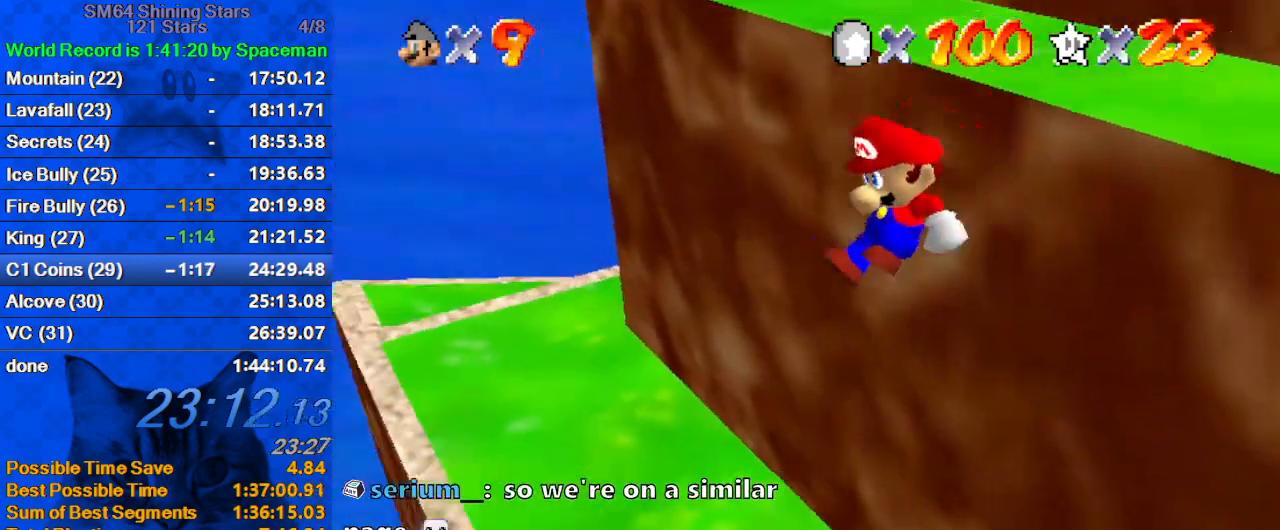
{"keys": ["w"], "events": [[100, "d", "up"], [133, "down", "up"], [133, "left", "up"], [233, "d", "down"], [367, "d", "up"], [433, "w", "down"]]}
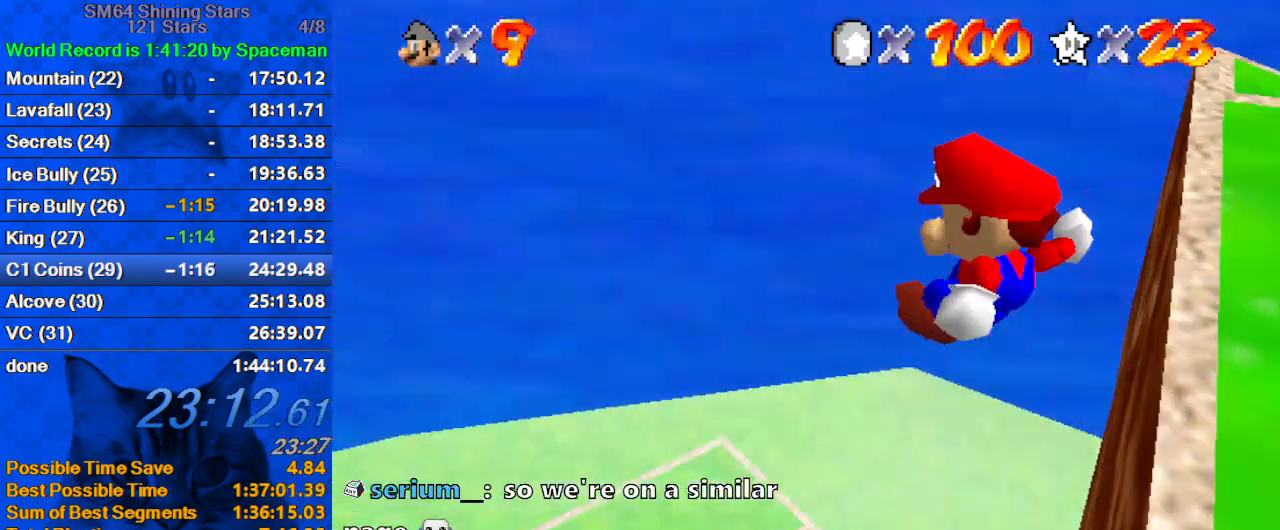
{"keys": [], "events": [[67, "right", "down"], [67, "w", "up"], [100, "down", "down"], [200, "right", "up"], [333, "down", "up"]]}
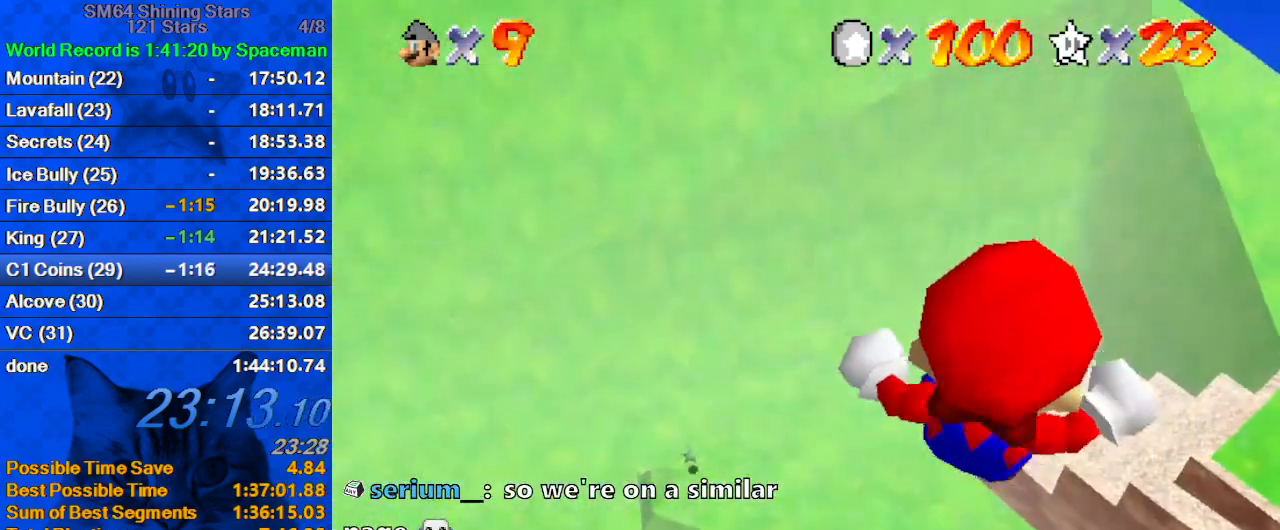
{"keys": ["left"], "events": [[167, "s", "down"], [233, "down", "down"], [267, "left", "down"], [300, "s", "up"], [467, "down", "up"]]}
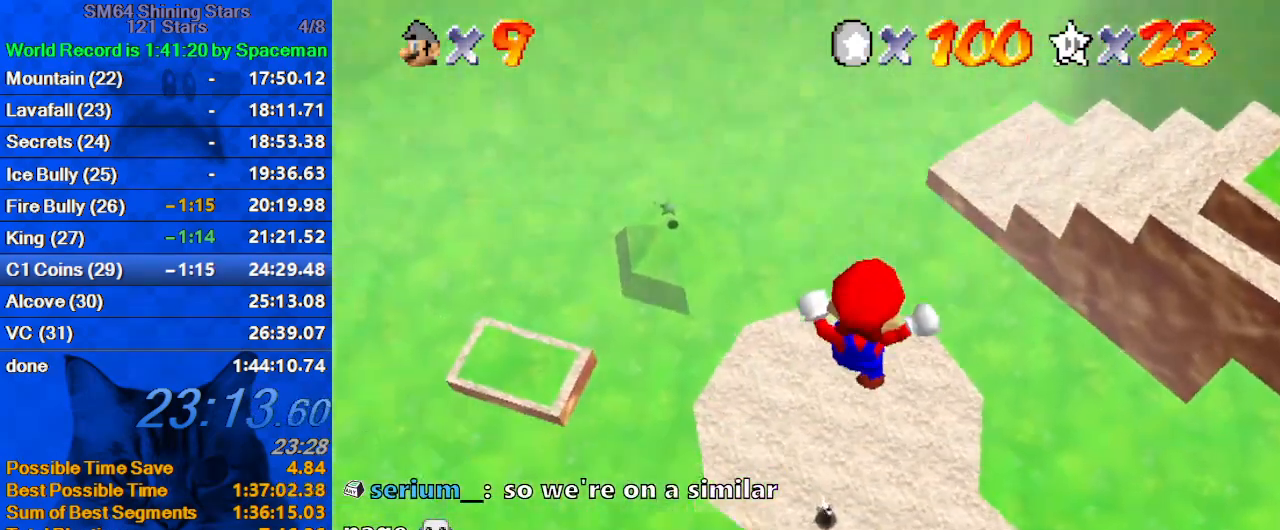
{"keys": ["up"], "events": [[100, "up", "down"], [233, "left", "up"]]}
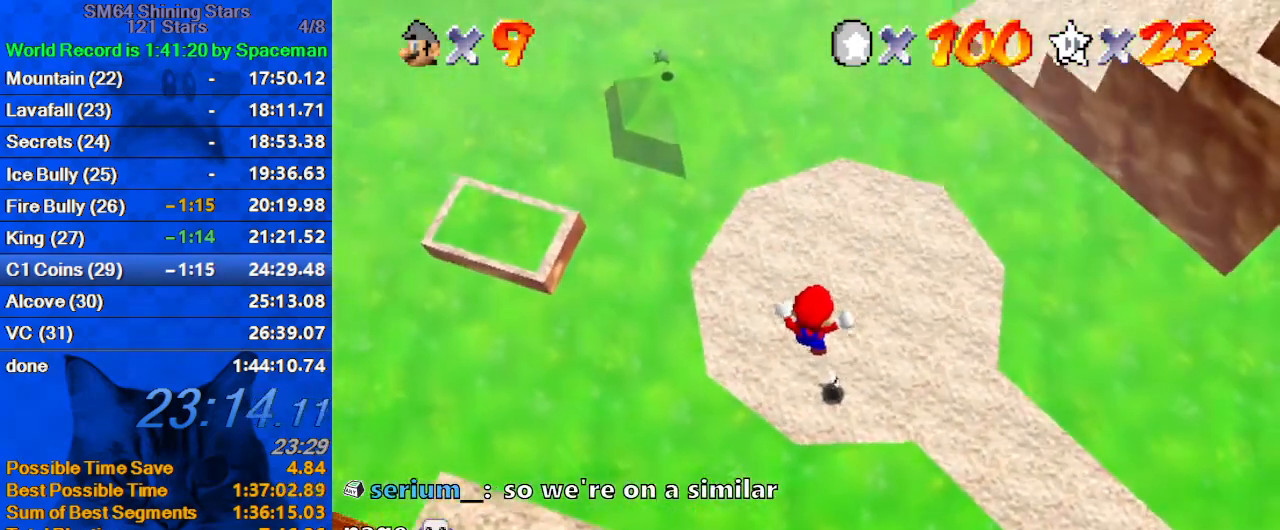
{"keys": ["up"], "events": [[167, "up", "up"], [233, "up", "down"]]}
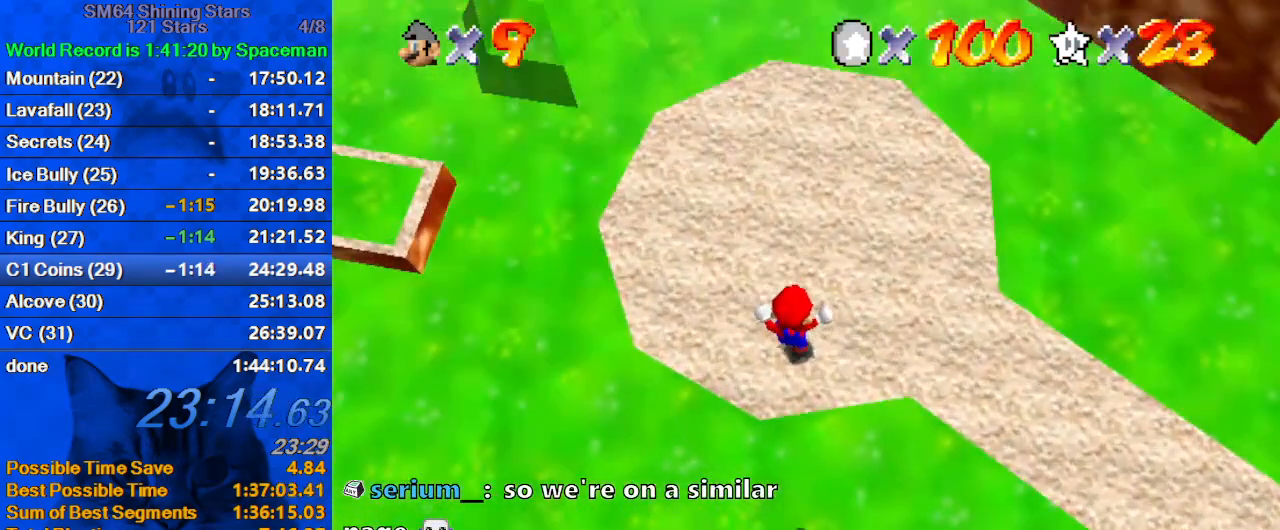
{"keys": ["left"], "events": [[333, "left", "down"], [400, "up", "up"]]}
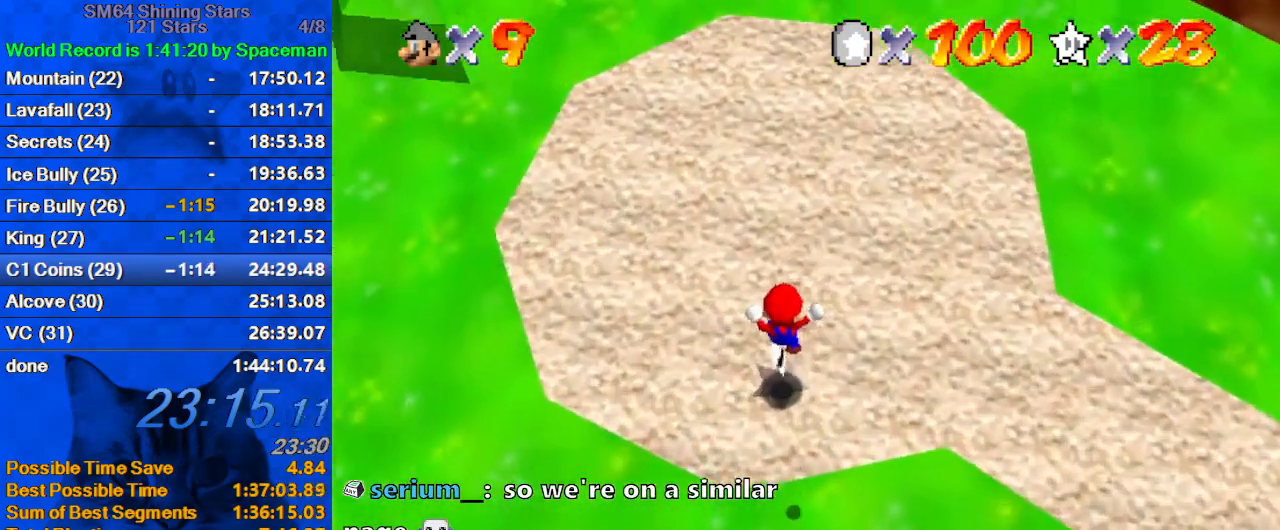
{"keys": ["up"], "events": [[33, "left", "up"], [167, "left", "down"], [333, "up", "down"], [400, "left", "up"]]}
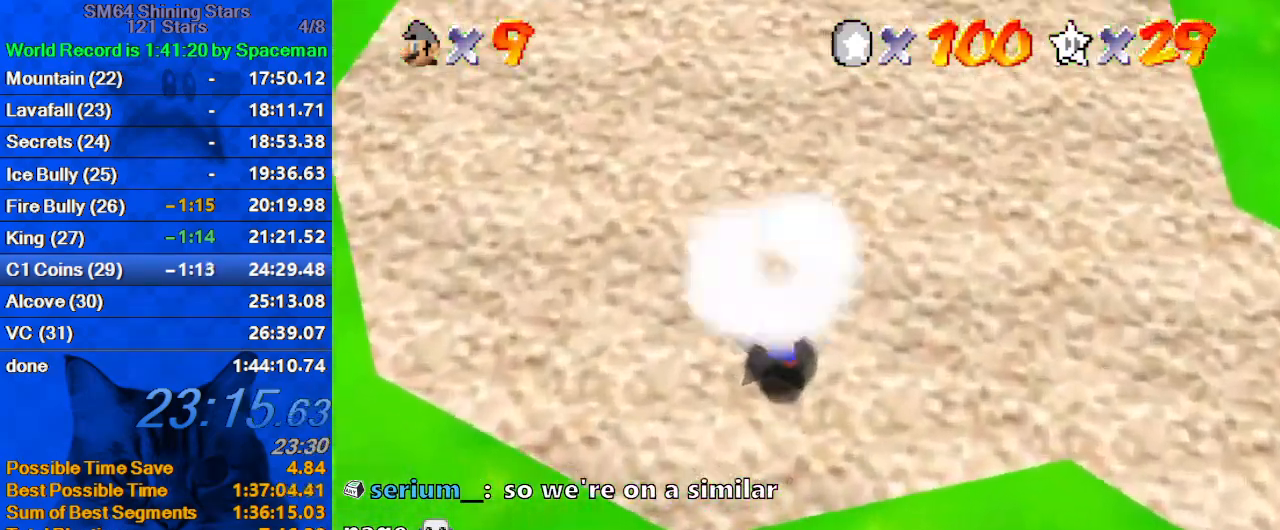
{"keys": [], "events": [[200, "up", "up"]]}